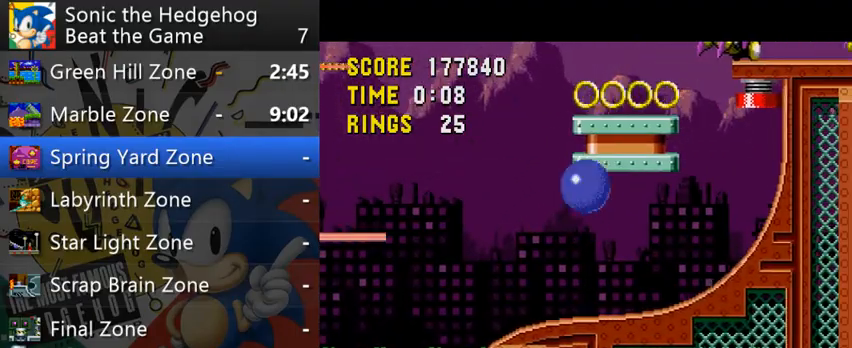
Gameplay with a controller (Xbox layout); each line is a JSON object with the inputs held at the frame after it. "events" lists button and stick changes between this image and that frame as [ms after this image, input, new state], when the widget could be followed in between. Not read: L3 R3 right_stick.
{"buttons": ["B"], "left_stick": "center", "events": [[133, "left_stick", "center"], [367, "B", "down"], [367, "left_stick", "right"], [467, "left_stick", "center"]]}
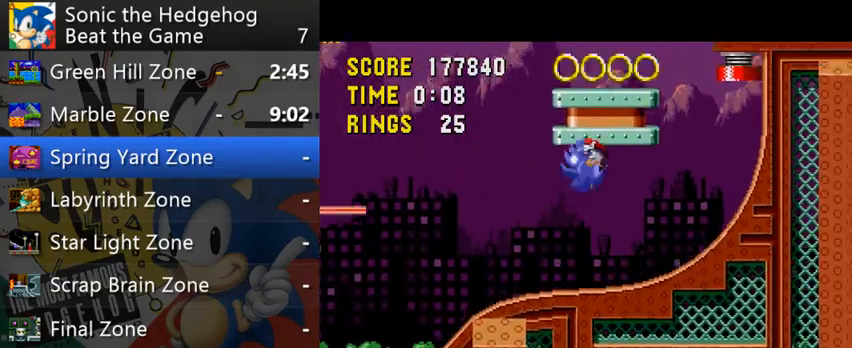
{"buttons": [], "left_stick": "right", "events": [[200, "left_stick", "right"], [367, "B", "up"]]}
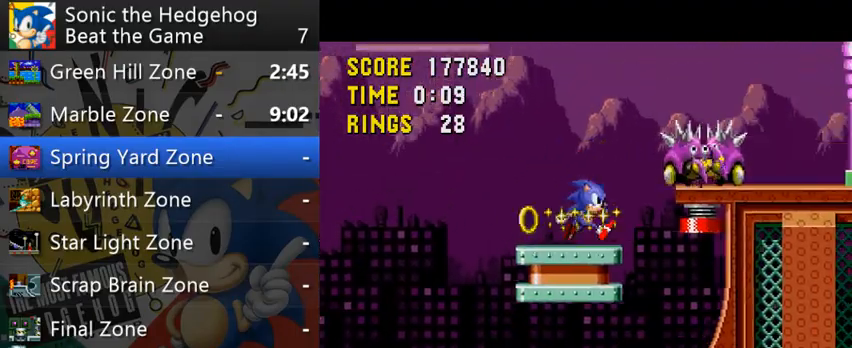
{"buttons": [], "left_stick": "right", "events": [[100, "B", "down"], [167, "B", "up"]]}
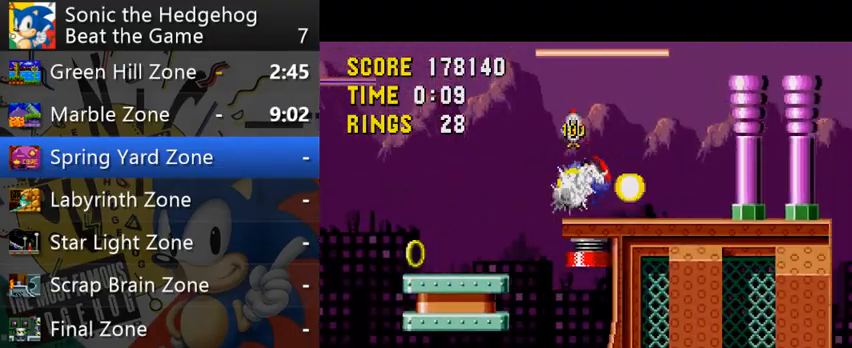
{"buttons": [], "left_stick": "right", "events": []}
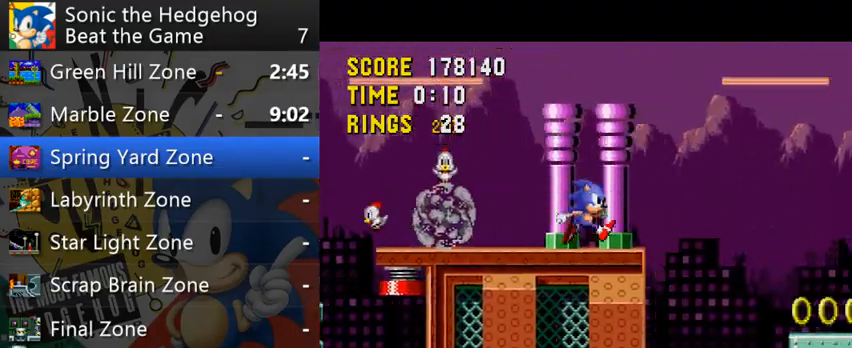
{"buttons": ["B"], "left_stick": "right", "events": [[133, "B", "down"]]}
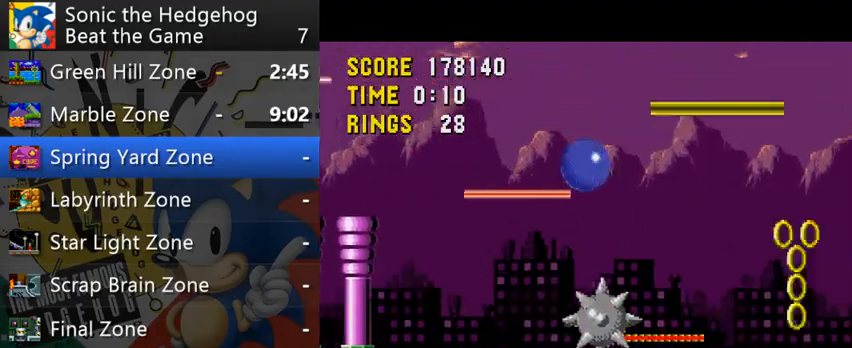
{"buttons": [], "left_stick": "right", "events": [[433, "B", "up"]]}
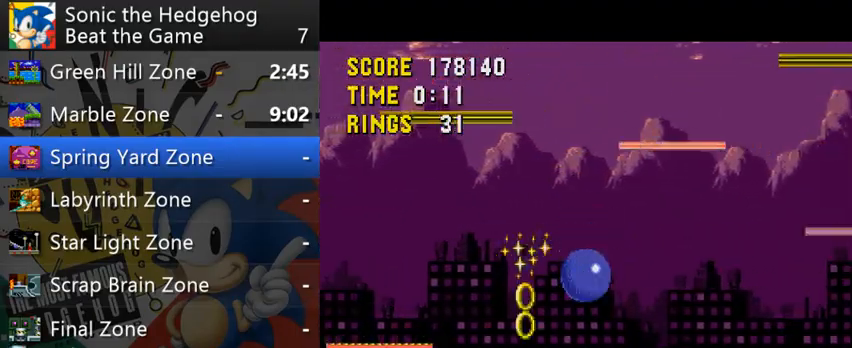
{"buttons": ["B"], "left_stick": "right", "events": [[300, "B", "down"]]}
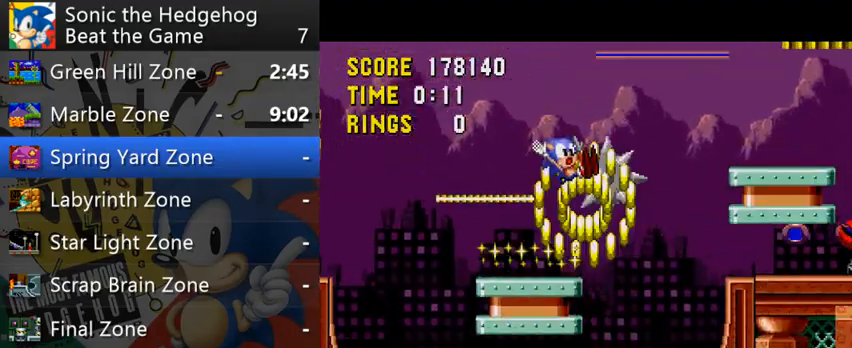
{"buttons": [], "left_stick": "center", "events": [[333, "B", "up"], [500, "left_stick", "center"]]}
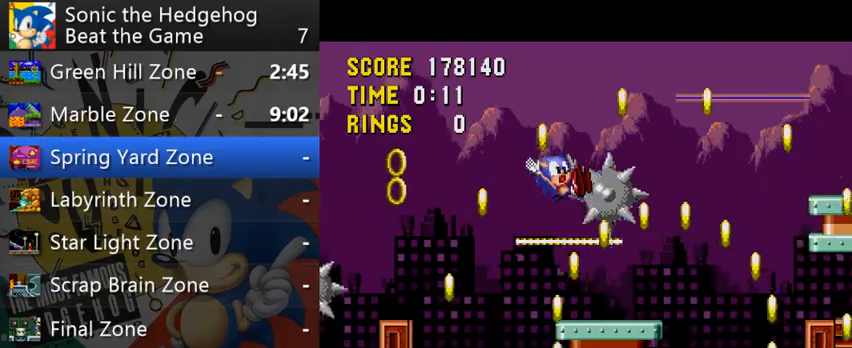
{"buttons": [], "left_stick": "right", "events": [[333, "left_stick", "right"]]}
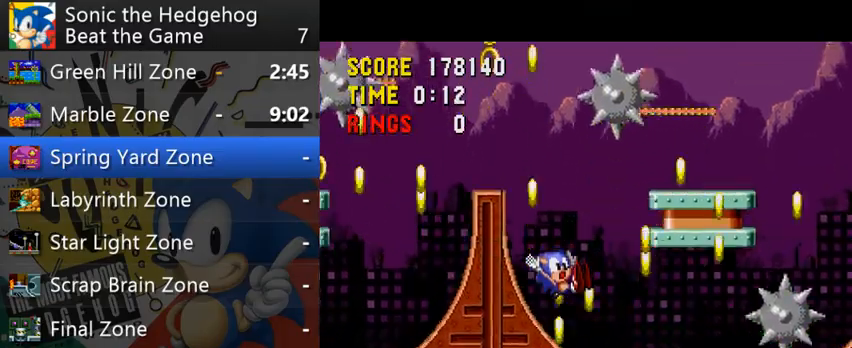
{"buttons": [], "left_stick": "right", "events": []}
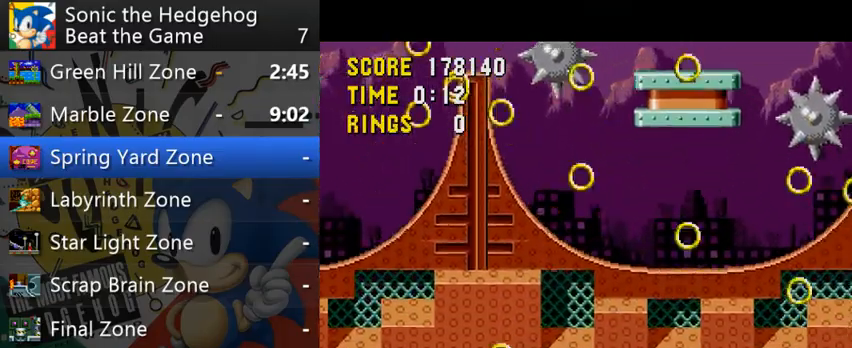
{"buttons": [], "left_stick": "right", "events": []}
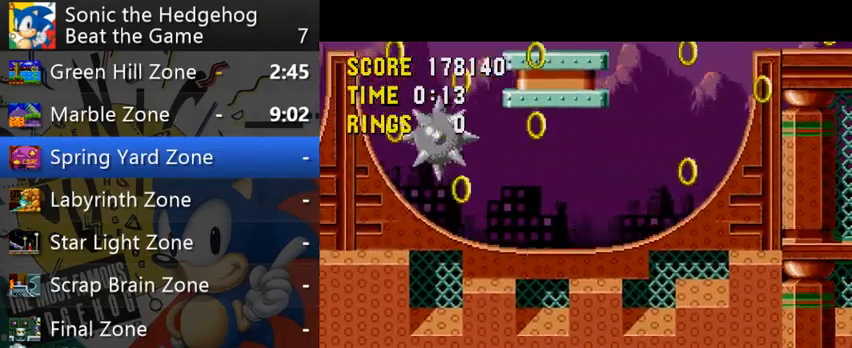
{"buttons": ["B"], "left_stick": "left", "events": [[67, "B", "down"], [100, "left_stick", "left"]]}
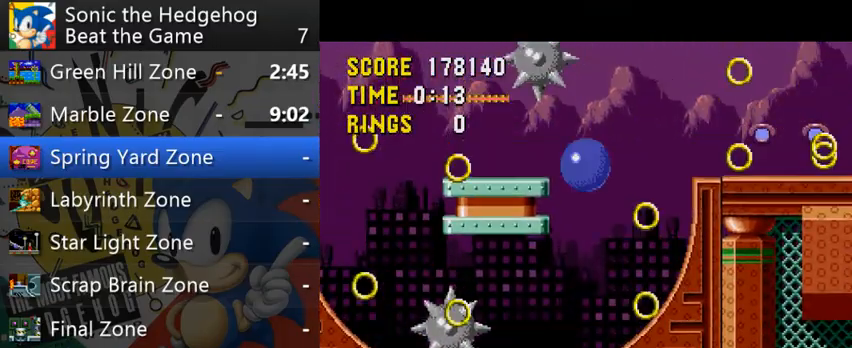
{"buttons": [], "left_stick": "left", "events": [[200, "B", "up"]]}
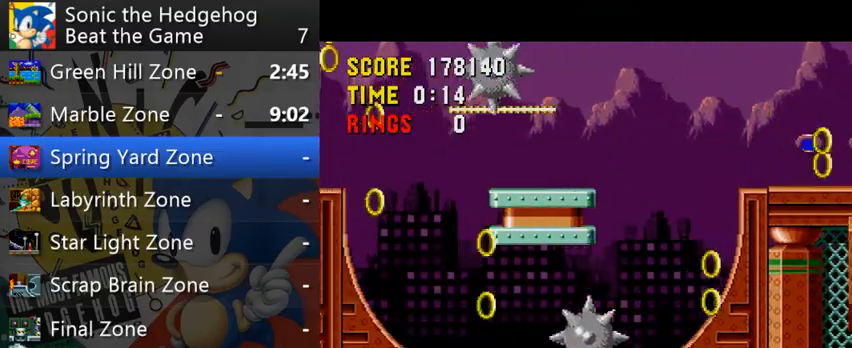
{"buttons": ["B"], "left_stick": "up-left", "events": [[200, "left_stick", "right"], [300, "B", "down"], [500, "left_stick", "up-left"]]}
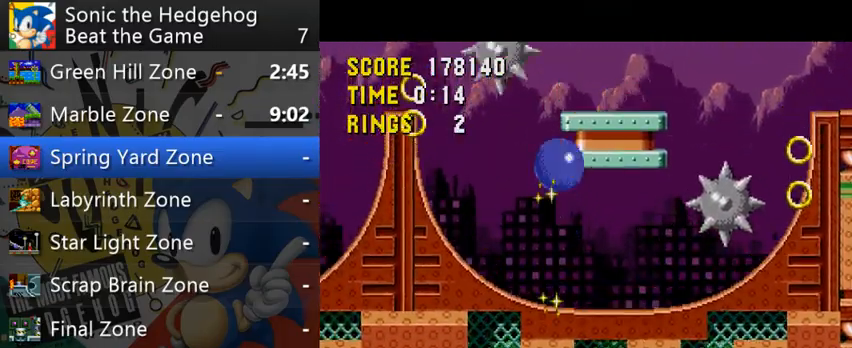
{"buttons": [], "left_stick": "right", "events": [[133, "left_stick", "right"], [333, "B", "up"]]}
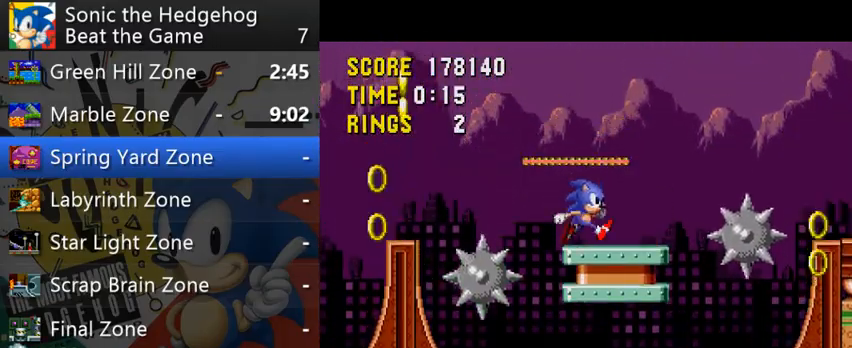
{"buttons": [], "left_stick": "right", "events": [[167, "left_stick", "left"], [333, "left_stick", "right"]]}
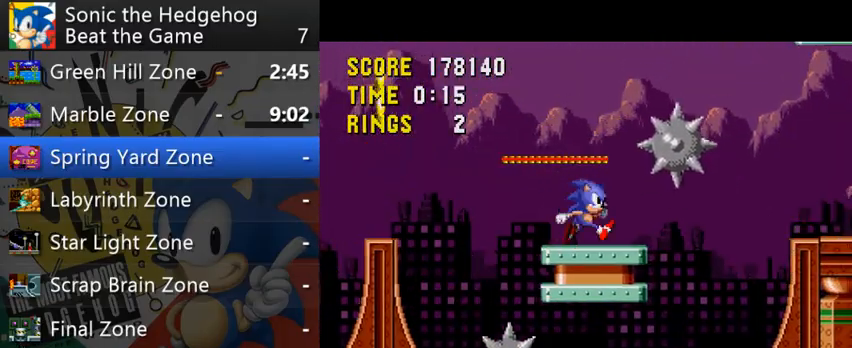
{"buttons": ["B"], "left_stick": "right", "events": [[400, "B", "down"]]}
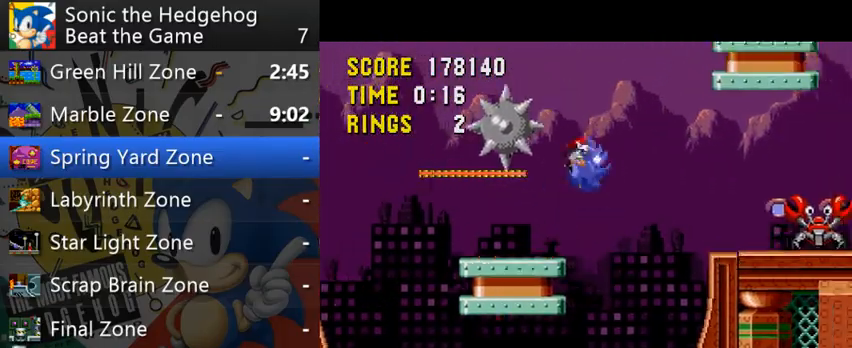
{"buttons": [], "left_stick": "right", "events": [[333, "B", "up"]]}
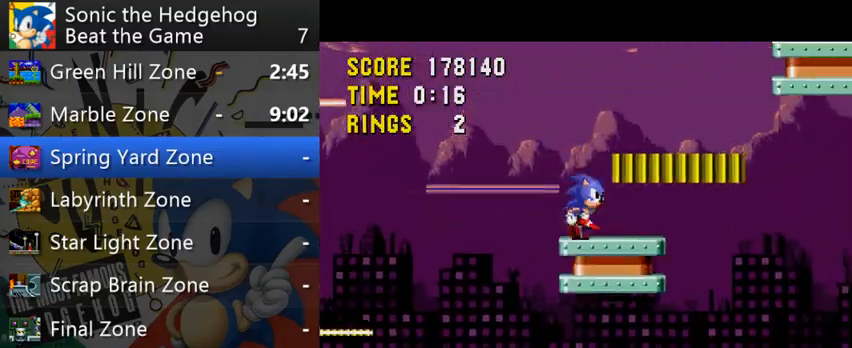
{"buttons": [], "left_stick": "right", "events": [[33, "left_stick", "left"], [267, "left_stick", "right"]]}
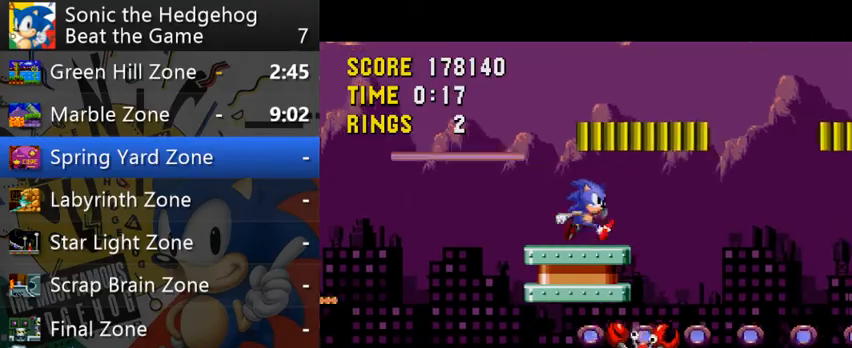
{"buttons": ["B"], "left_stick": "right", "events": [[267, "B", "down"]]}
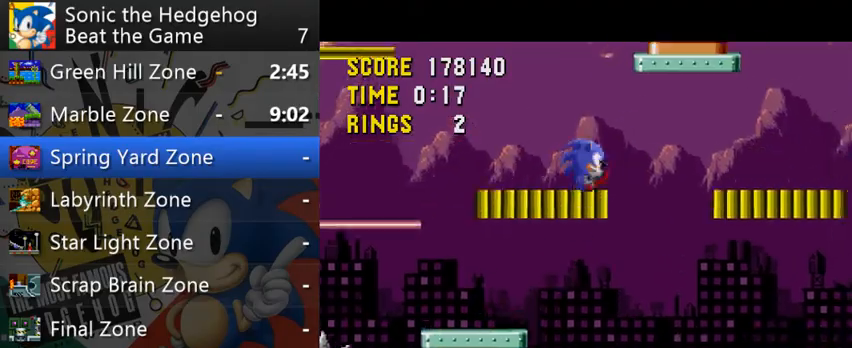
{"buttons": [], "left_stick": "right", "events": [[167, "B", "up"]]}
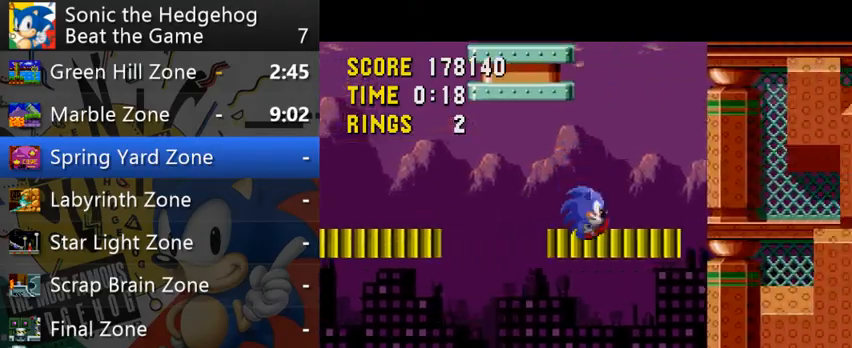
{"buttons": [], "left_stick": "right", "events": []}
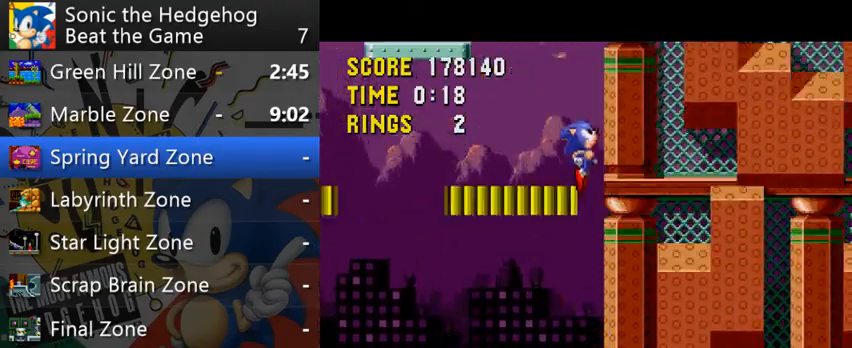
{"buttons": [], "left_stick": "right", "events": []}
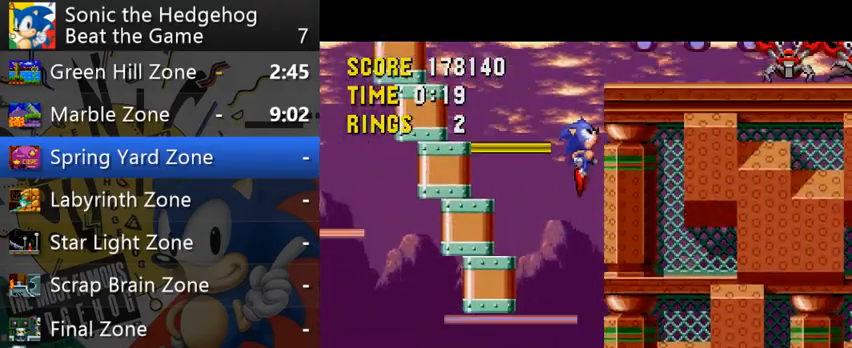
{"buttons": [], "left_stick": "up-left", "events": [[500, "left_stick", "up-left"]]}
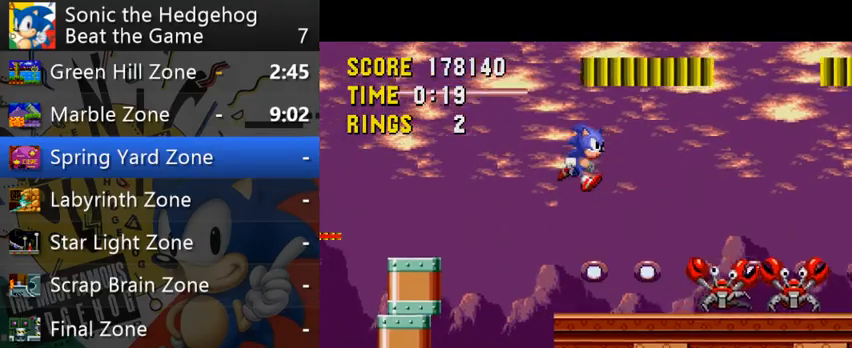
{"buttons": [], "left_stick": "right", "events": [[33, "left_stick", "left"], [333, "left_stick", "right"]]}
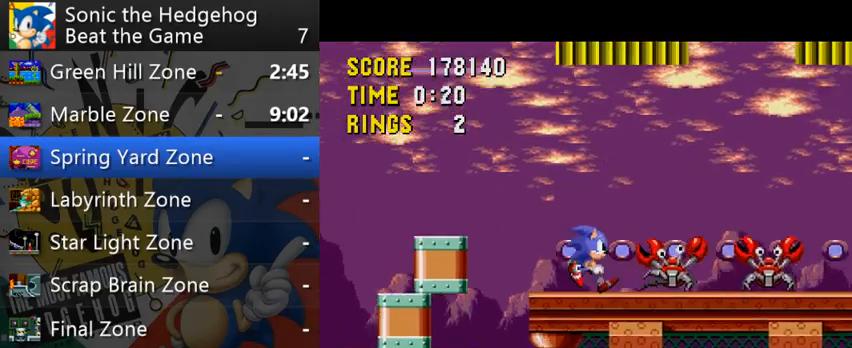
{"buttons": [], "left_stick": "right", "events": [[133, "B", "down"], [267, "B", "up"]]}
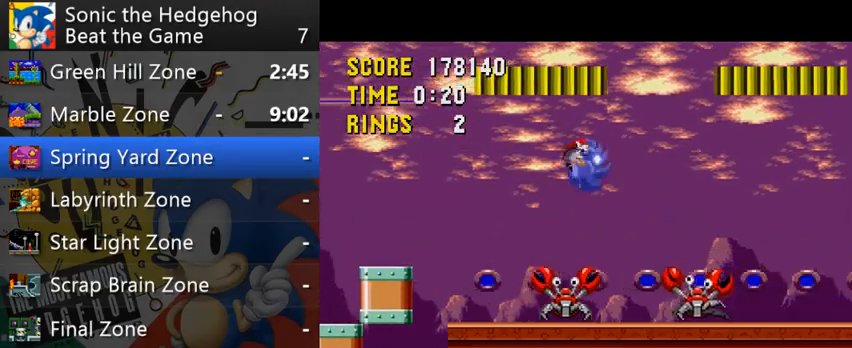
{"buttons": ["B"], "left_stick": "right", "events": [[267, "B", "down"]]}
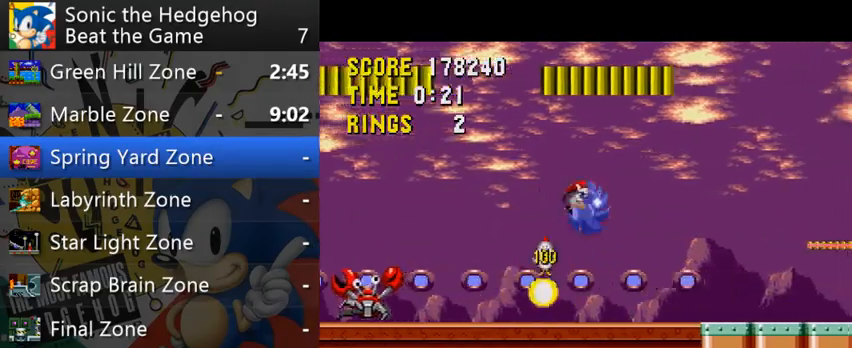
{"buttons": [], "left_stick": "right", "events": [[233, "B", "up"]]}